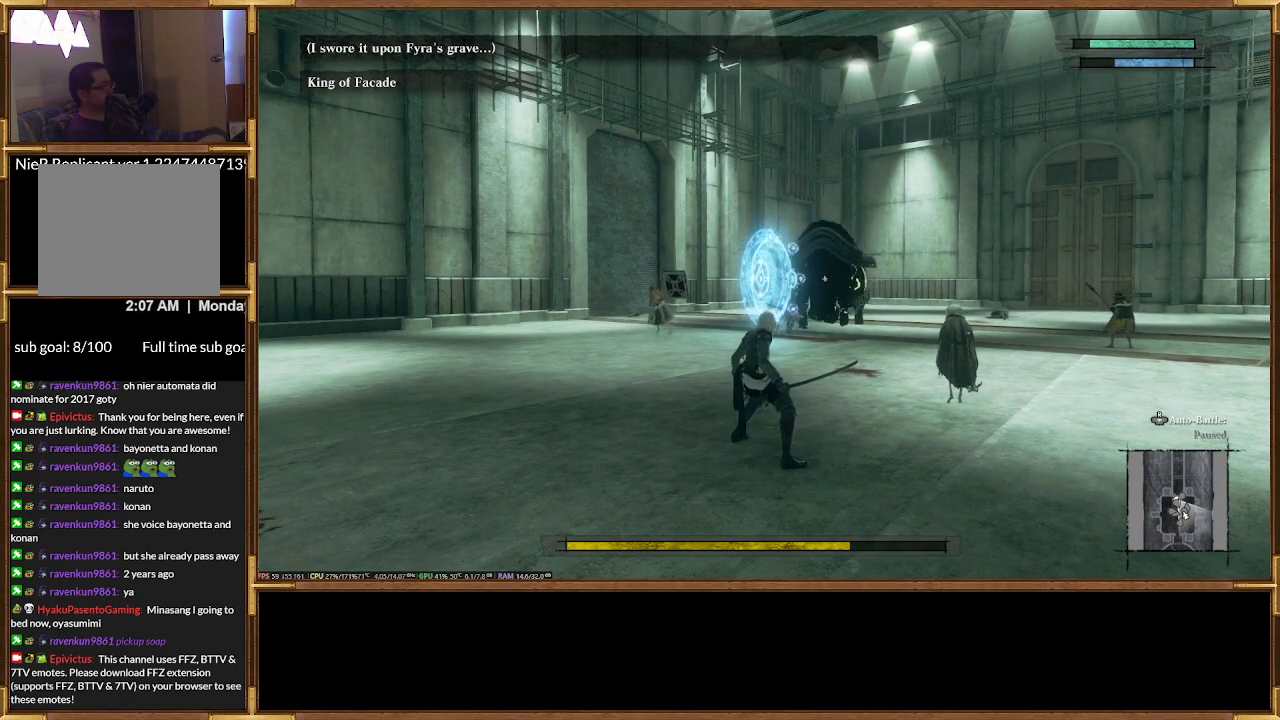
Gameplay with a controller (PlayStation layout); each line is a JSON object with the inputs held at the frame after it (dt_ms = milliseconds from this image to that frame). "events" lists button and stick changes between this image and that frame as [ms after this image, input, new state], when the widget could be followed in between. Not read: left_stick right_stick.
{"dt_ms": 500, "buttons": ["R2"], "events": [[500, "R2", "down"]]}
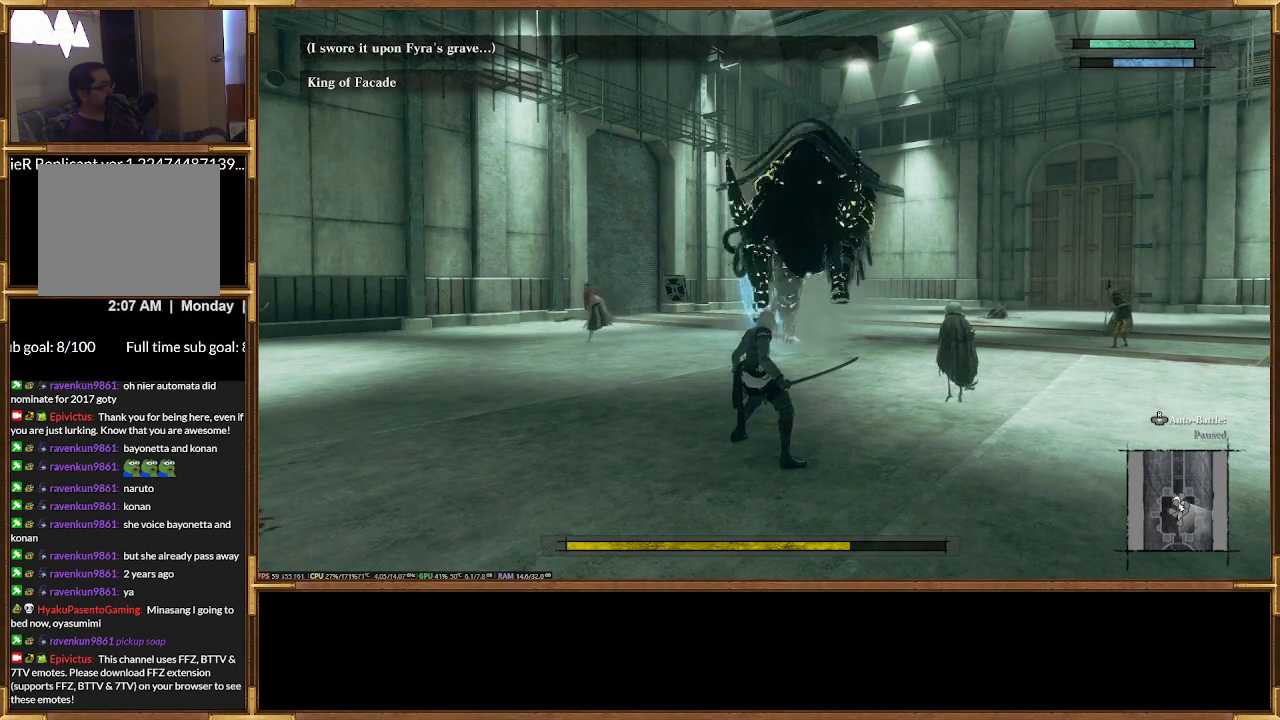
{"dt_ms": 500, "buttons": [], "events": [[133, "R2", "up"]]}
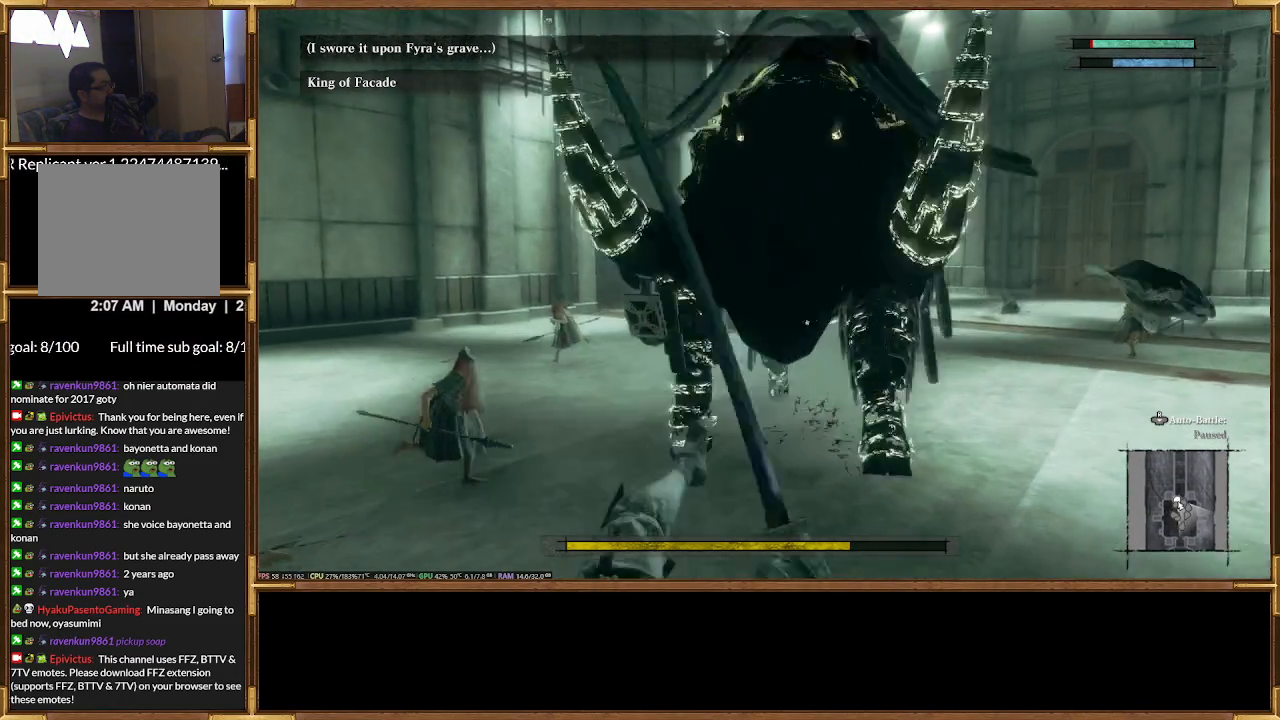
{"dt_ms": 500, "buttons": ["R2"], "events": [[433, "R2", "down"]]}
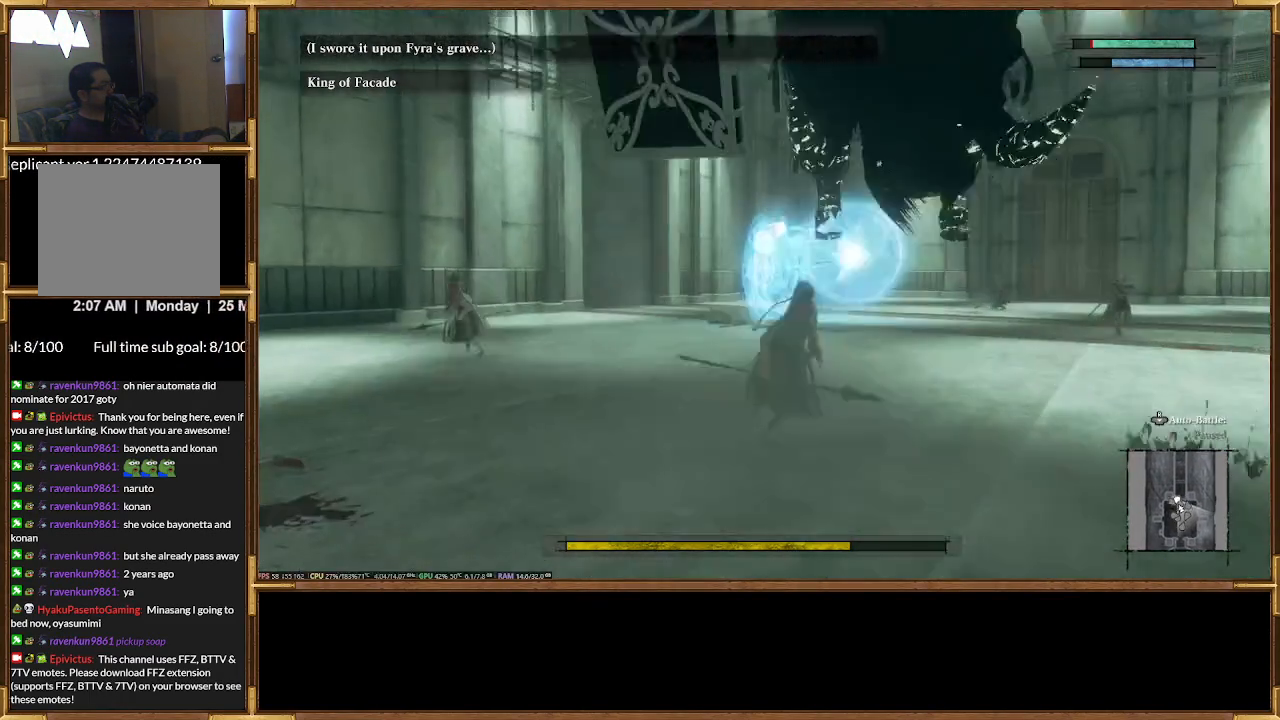
{"dt_ms": 1000, "buttons": []}
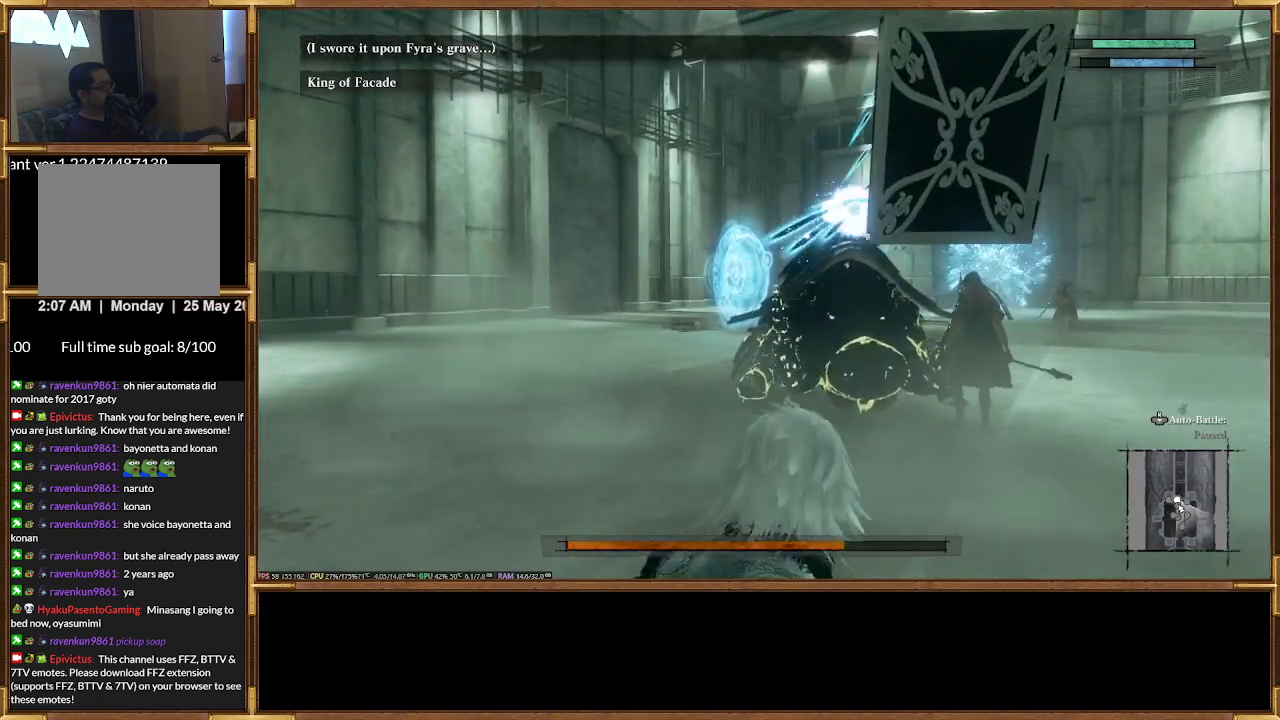
{"dt_ms": 500, "buttons": []}
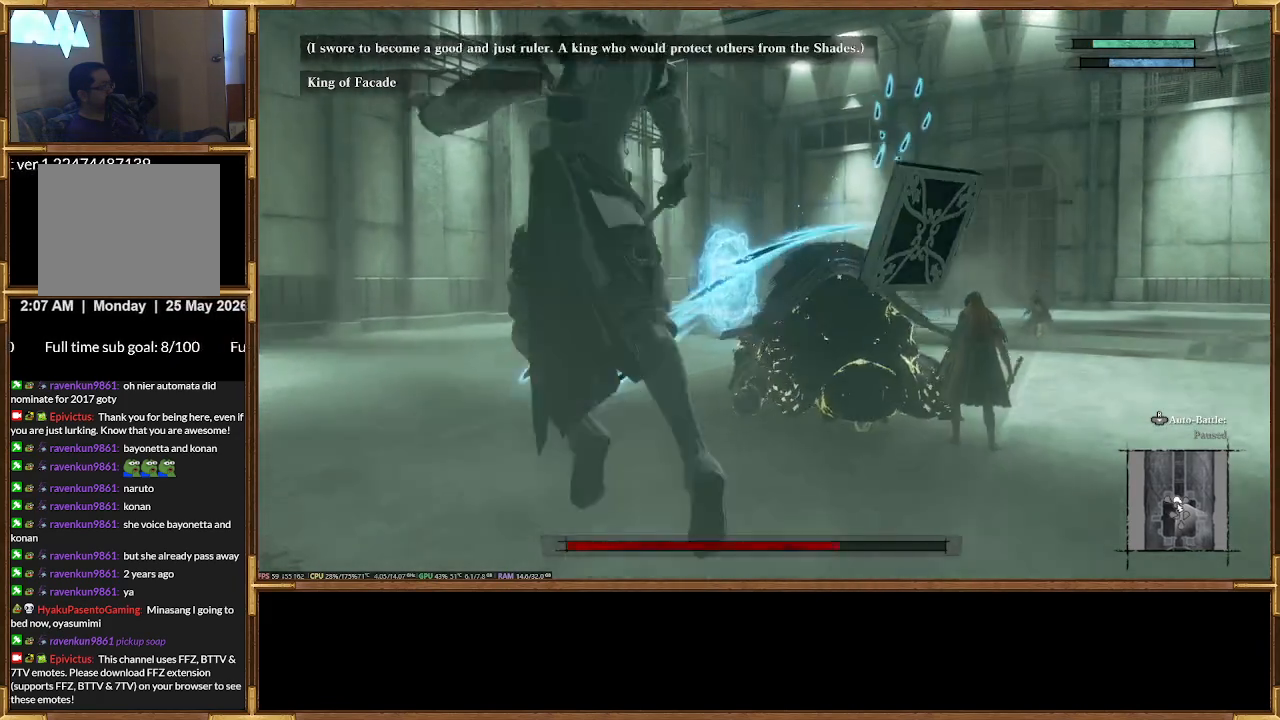
{"dt_ms": 500, "buttons": [], "events": [[167, "R2", "down"], [300, "R2", "up"]]}
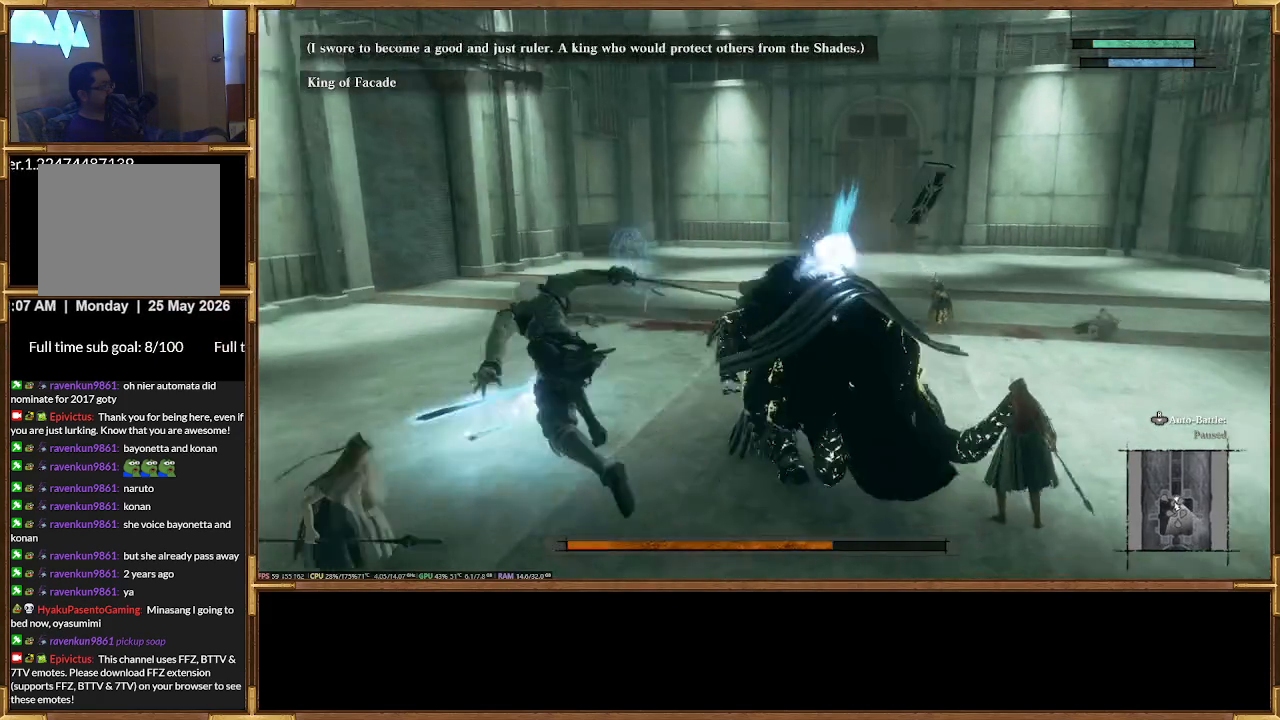
{"dt_ms": 500, "buttons": [], "events": []}
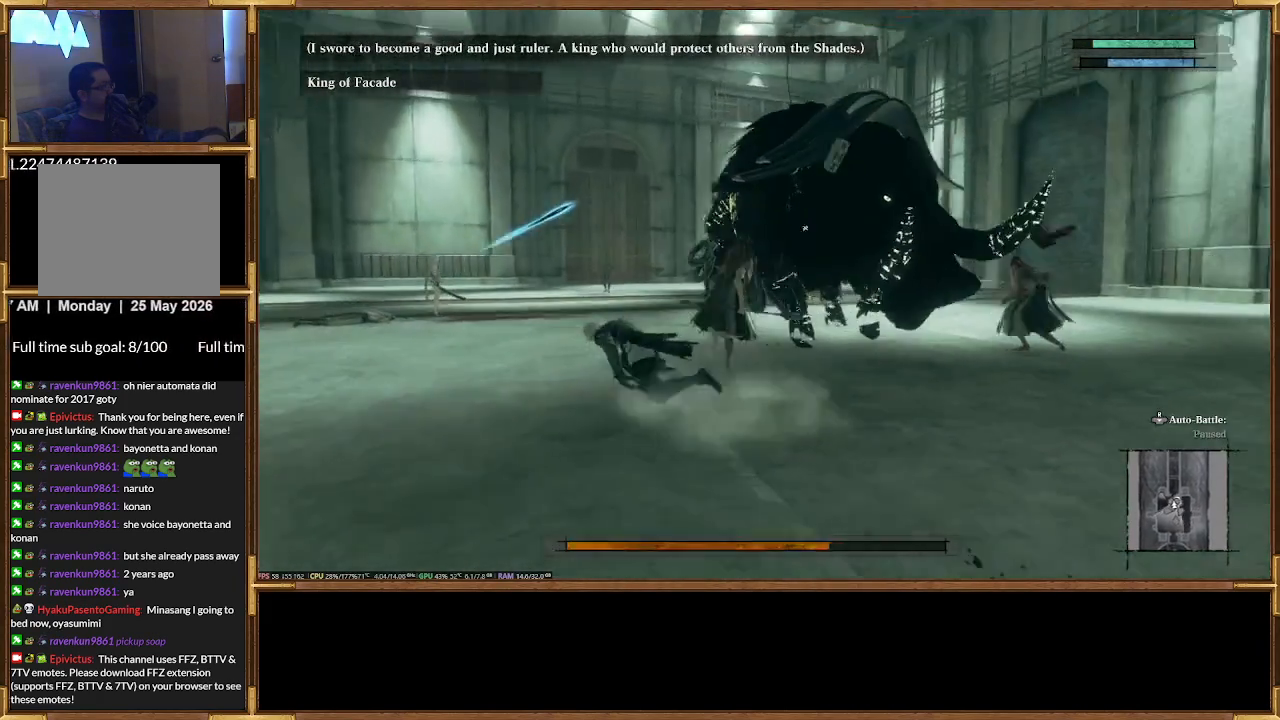
{"dt_ms": 500, "buttons": [], "events": []}
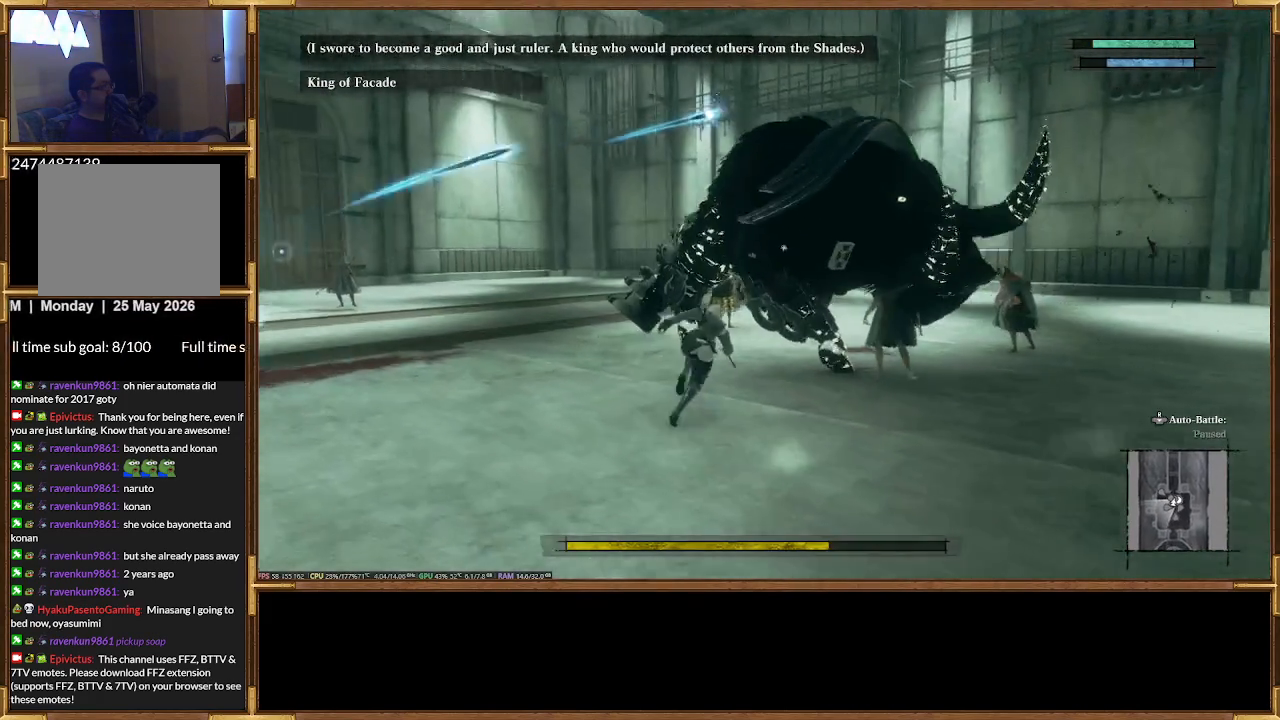
{"dt_ms": 500, "buttons": [], "events": [[367, "R3", "down"], [467, "R3", "up"]]}